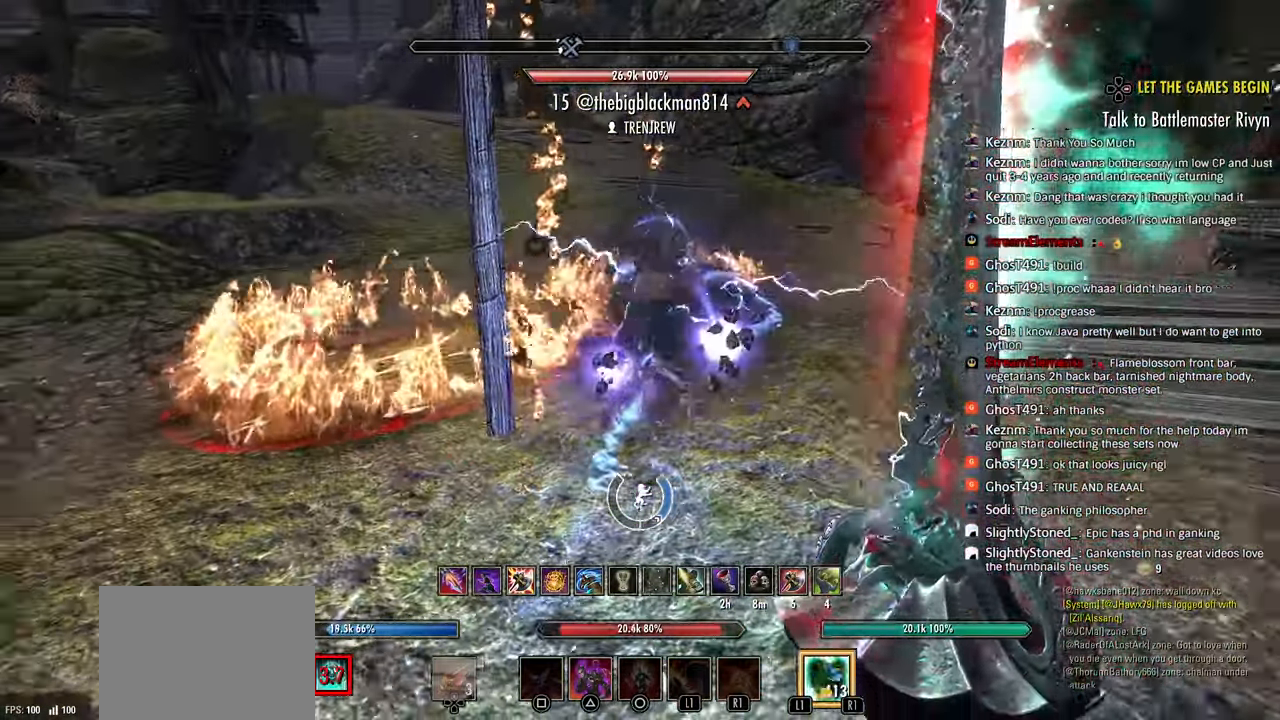
Gameplay with a controller (PlayStation layout); each line is a JSON object with the inputs held at the frame after it (dt_ms = milliseconds from this image to that frame). "events" lists button and stick changes between this image and that frame as [ms after this image, input, new state], when the widget could be followed in between.
{"dt_ms": 500, "buttons": [], "left_stick": "right", "right_stick": "center", "events": []}
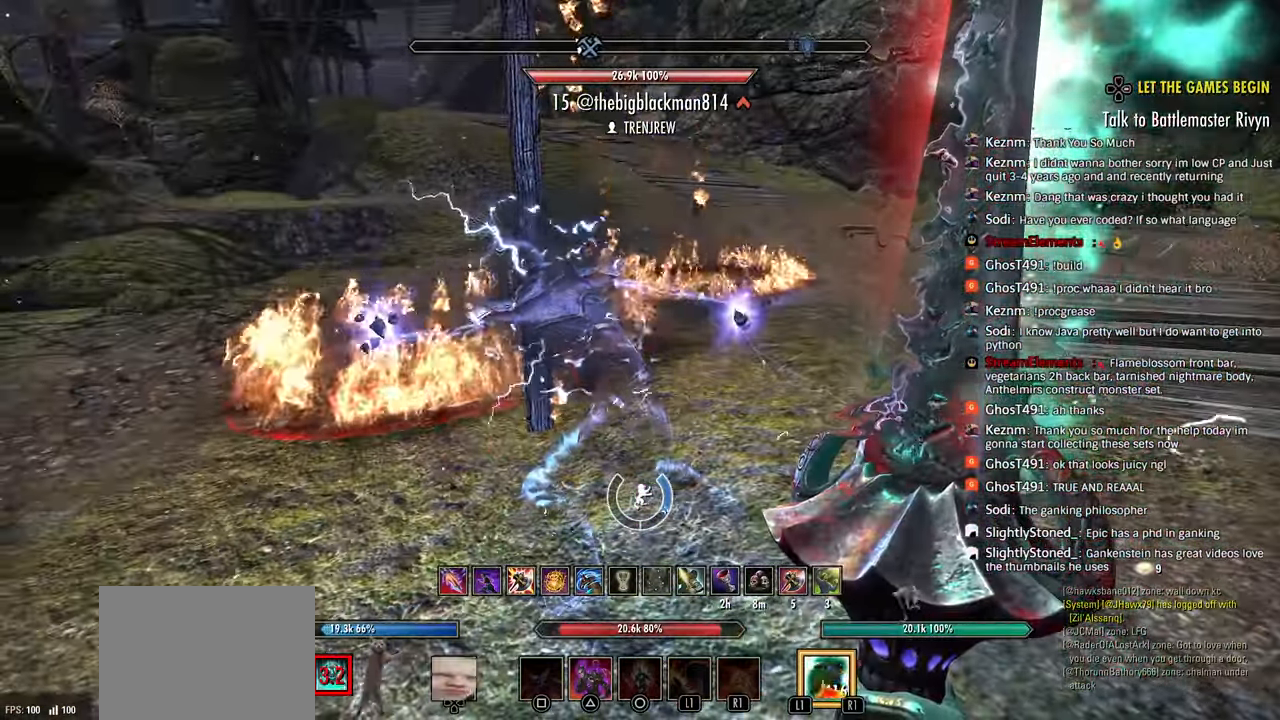
{"dt_ms": 500, "buttons": [], "left_stick": "right", "right_stick": "left", "events": [[300, "right_stick", "left"]]}
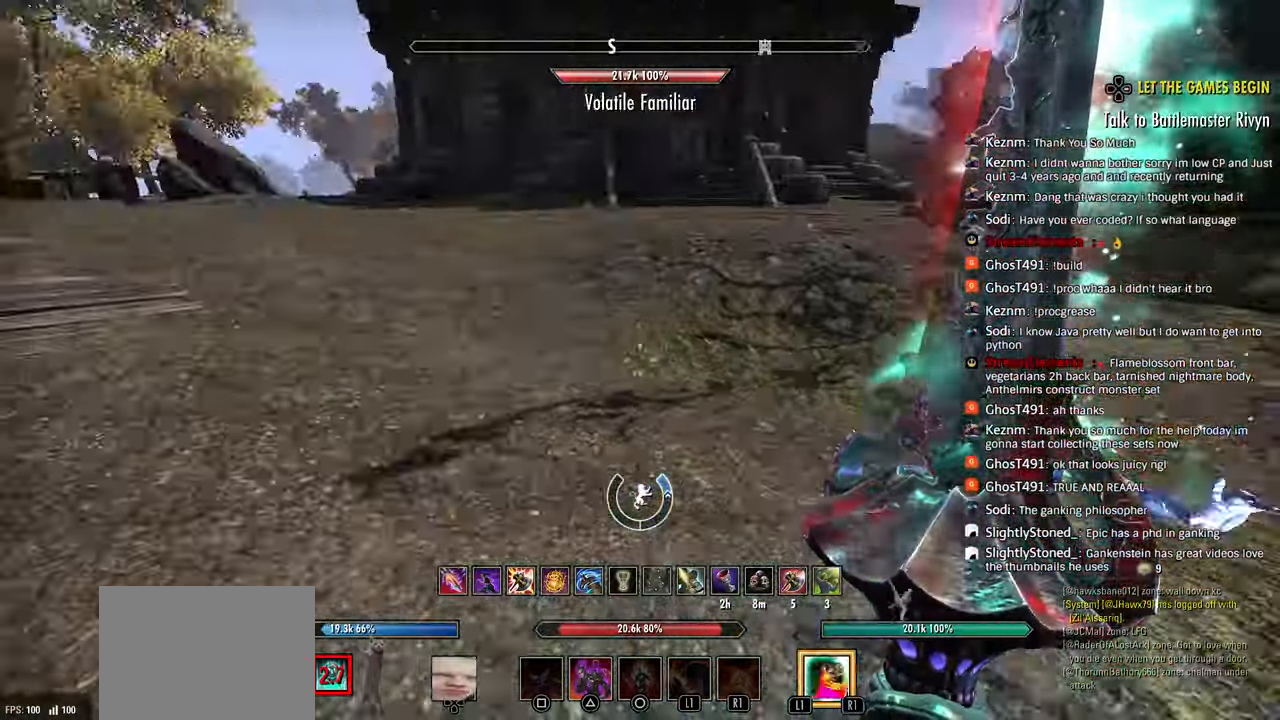
{"dt_ms": 1000, "buttons": [], "left_stick": "center", "right_stick": "right"}
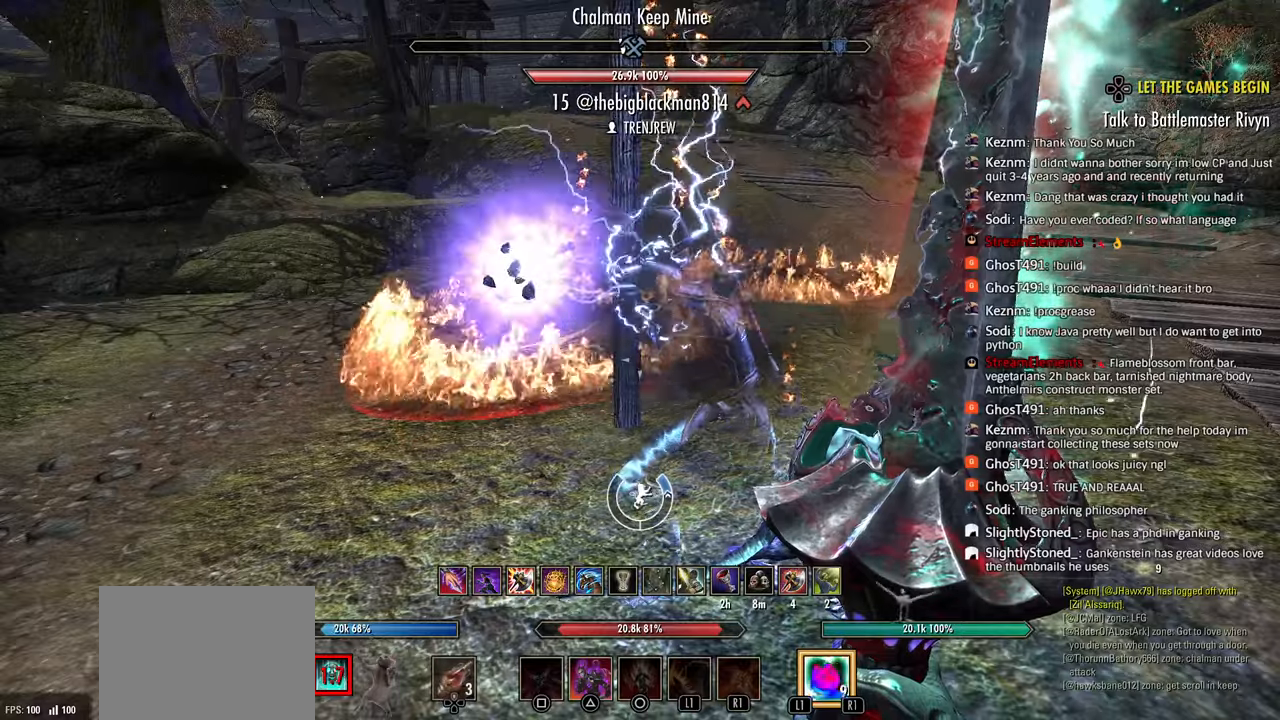
{"dt_ms": 500, "buttons": [], "left_stick": "center", "right_stick": "right", "events": []}
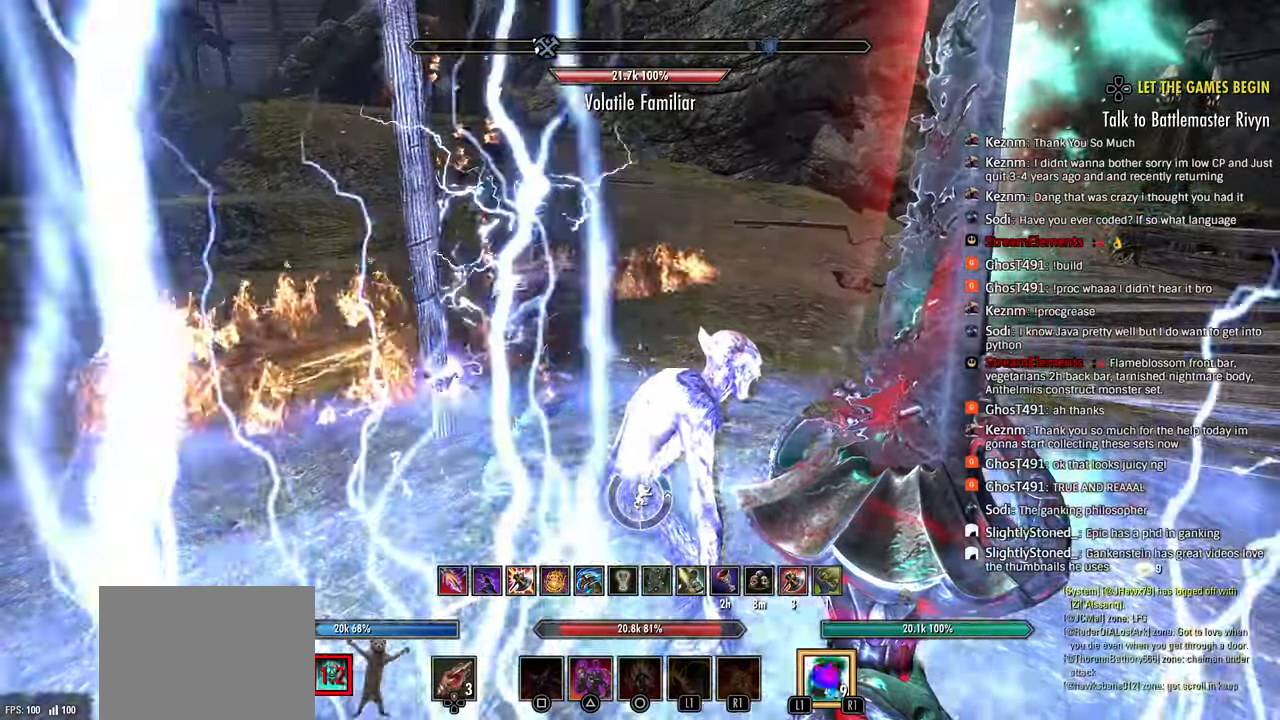
{"dt_ms": 500, "buttons": [], "left_stick": "center", "right_stick": "right", "events": [[200, "left_stick", "down-left"], [267, "right_stick", "center"], [283, "left_stick", "center"], [433, "right_stick", "right"]]}
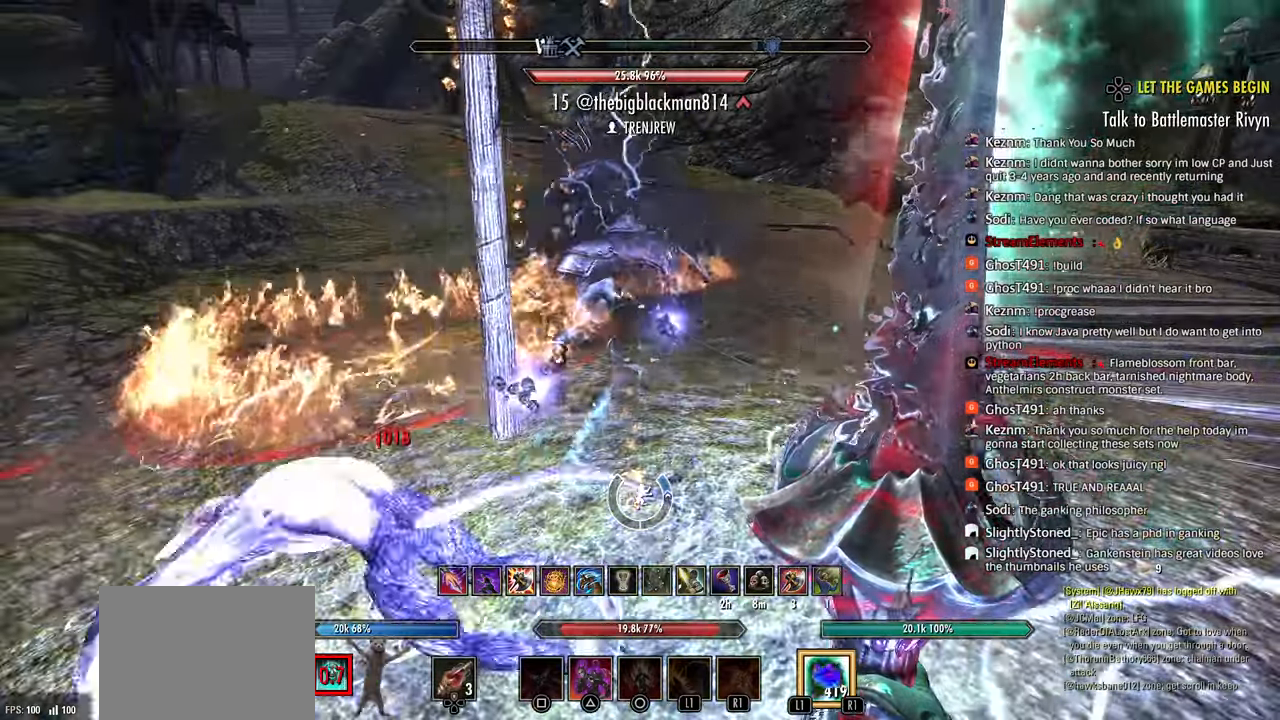
{"dt_ms": 500, "buttons": [], "left_stick": "down-left", "right_stick": "left", "events": [[350, "left_stick", "left"], [433, "left_stick", "down-left"], [483, "right_stick", "left"]]}
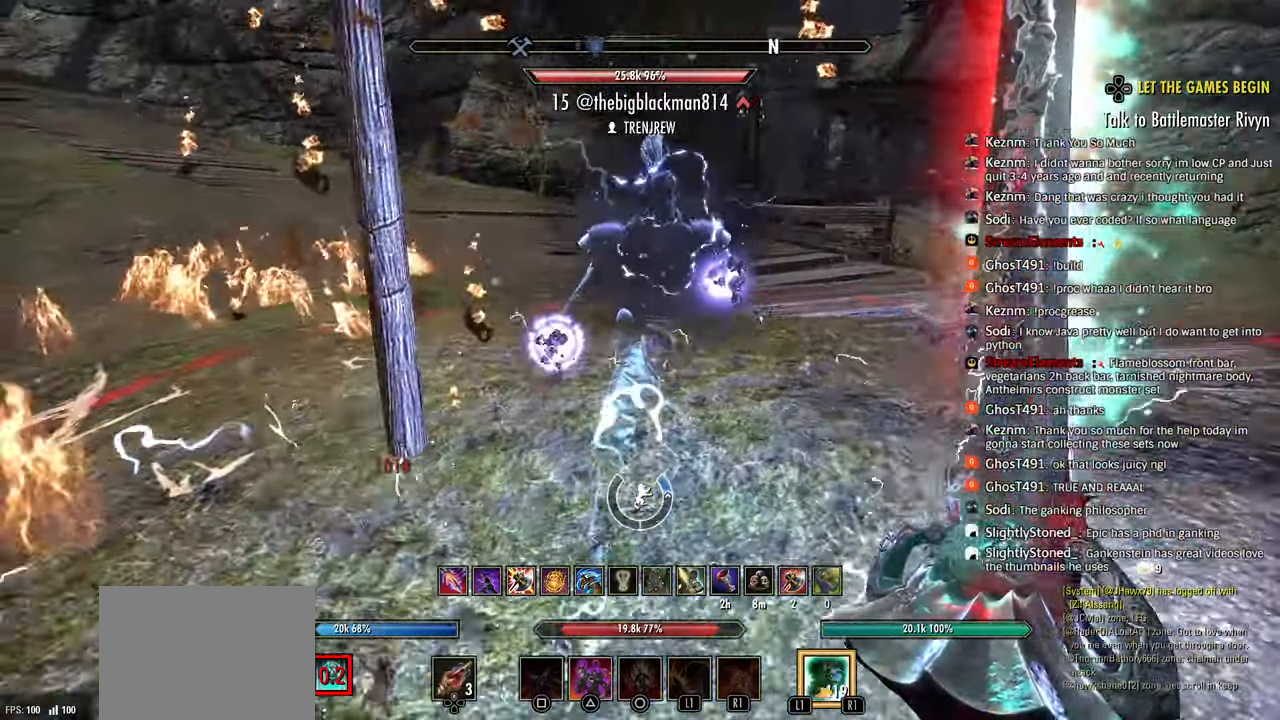
{"dt_ms": 500, "buttons": [], "left_stick": "down-left", "right_stick": "up-right", "events": [[267, "right_stick", "up-right"]]}